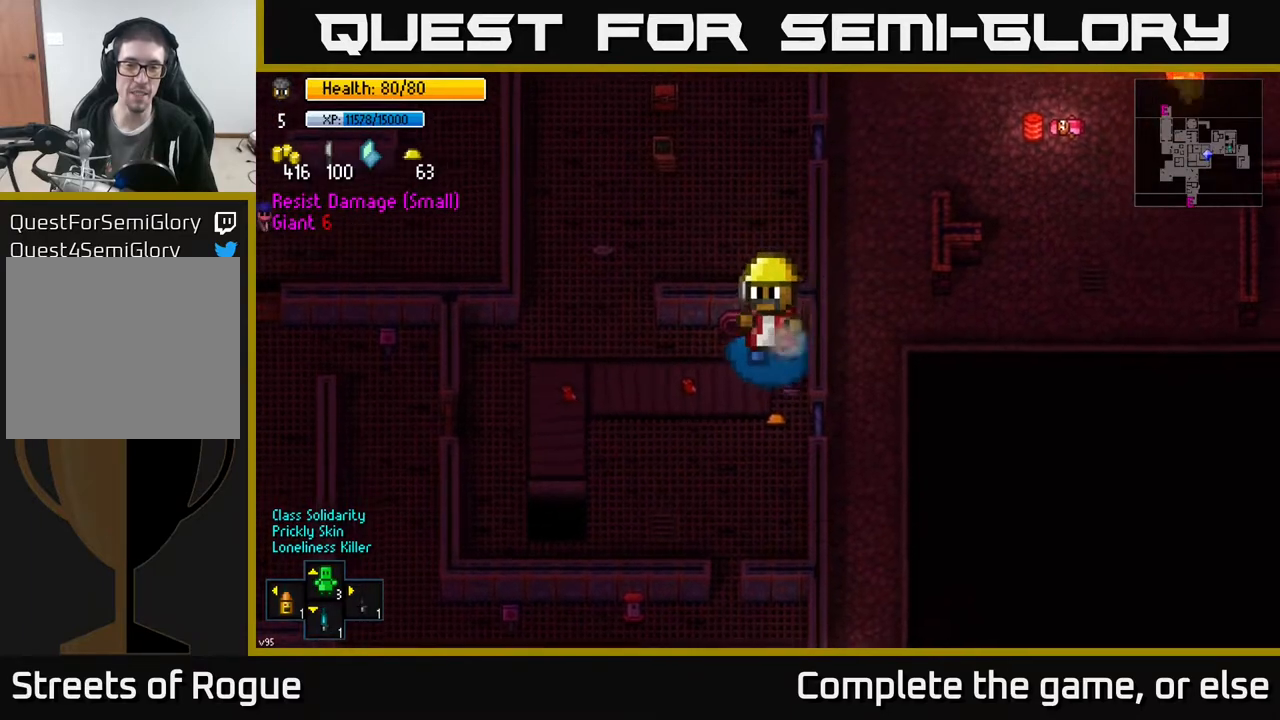
Gameplay with a controller (Xbox layout); each line is a JSON object with the inputs held at the frame after it. "events" lists button and stick changes between this image and that frame as [ms after this image, input, new state], when the widget could be followed in between.
{"buttons": [], "left_stick": "up-left", "right_stick": "center", "events": [[117, "left_stick", "left"], [367, "left_stick", "up-left"]]}
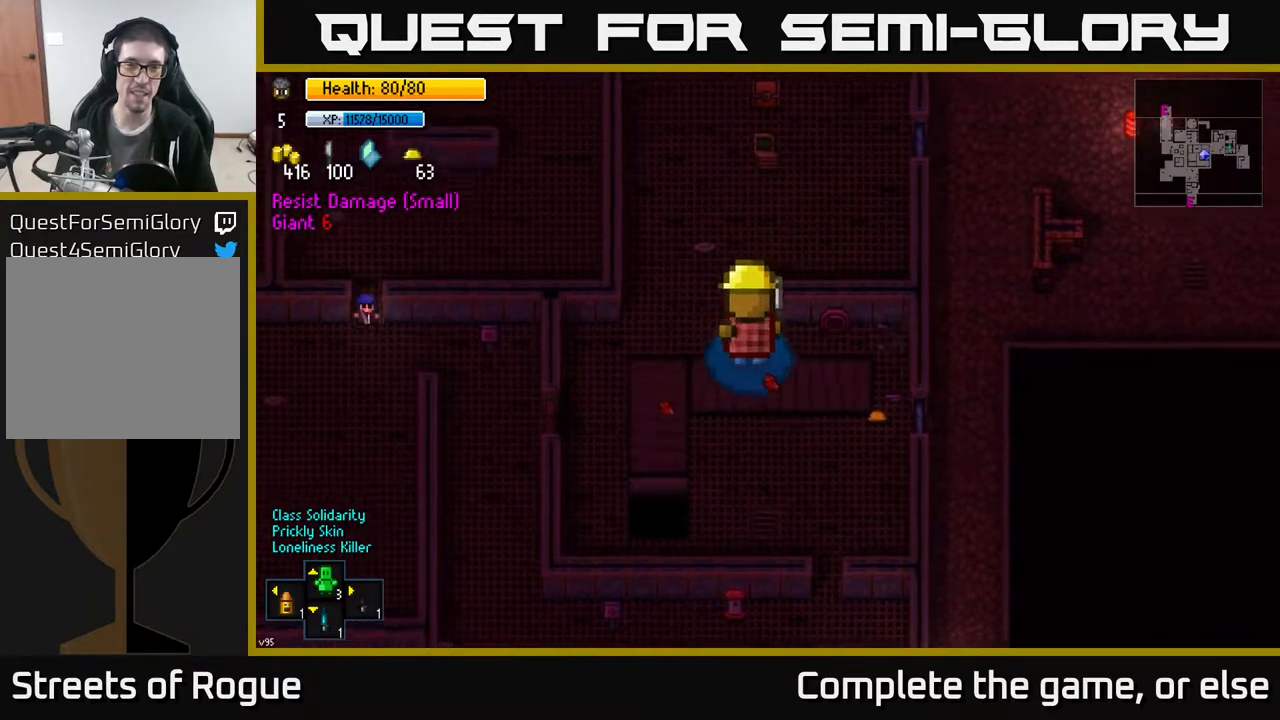
{"buttons": [], "left_stick": "up-right", "right_stick": "center", "events": [[117, "left_stick", "left"], [217, "left_stick", "up-left"], [333, "left_stick", "up"], [467, "left_stick", "up-right"]]}
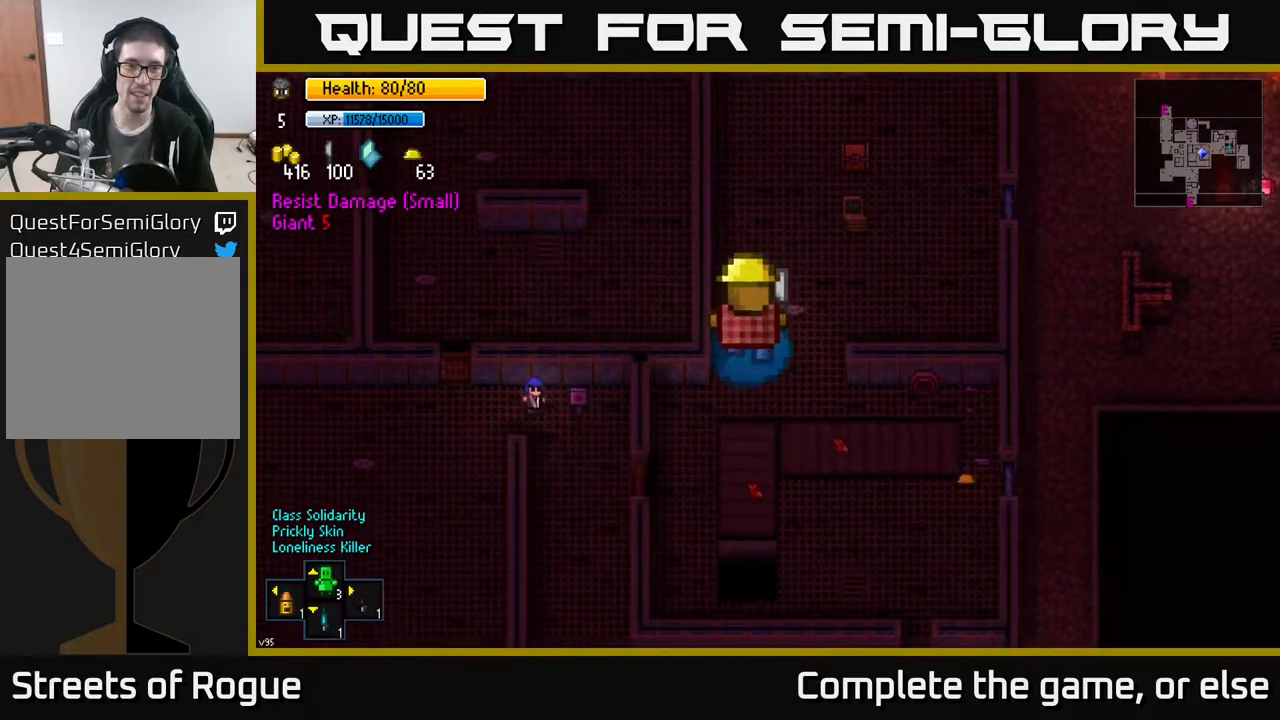
{"buttons": [], "left_stick": "down-right", "right_stick": "center", "events": [[350, "left_stick", "right"], [450, "left_stick", "down-right"]]}
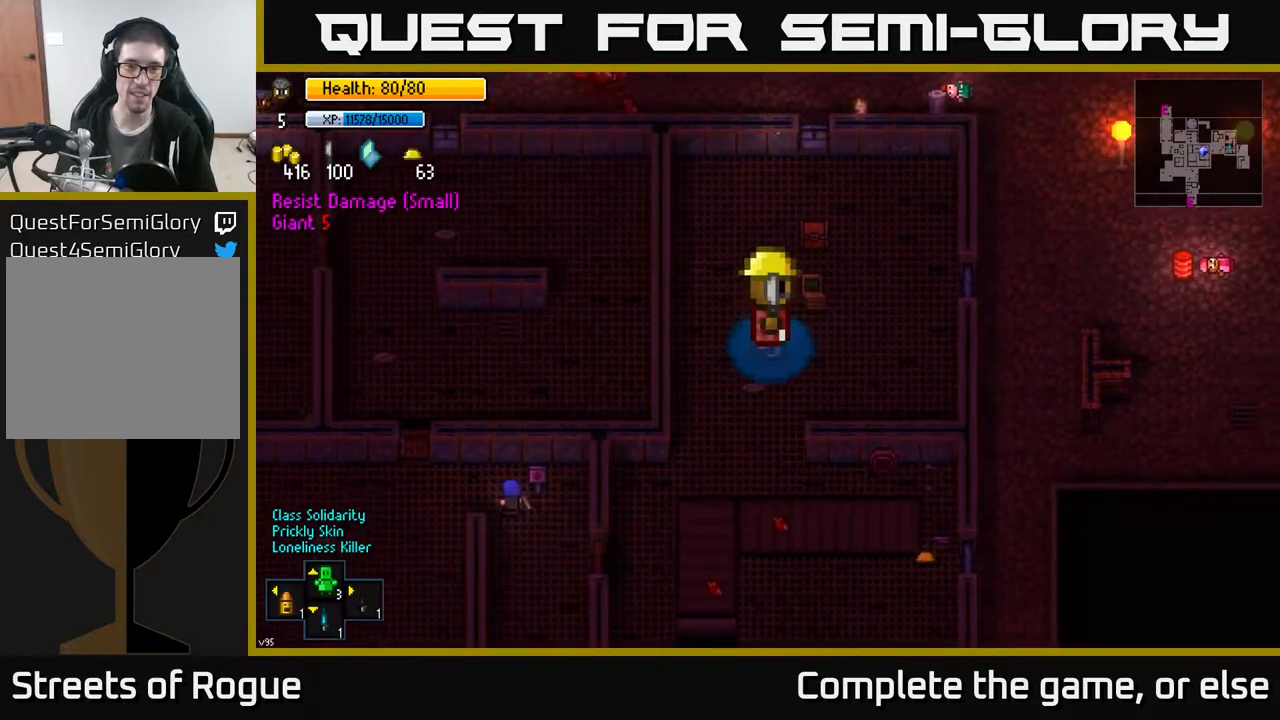
{"buttons": [], "left_stick": "down-right", "right_stick": "center", "events": [[233, "left_stick", "right"], [450, "left_stick", "down-right"]]}
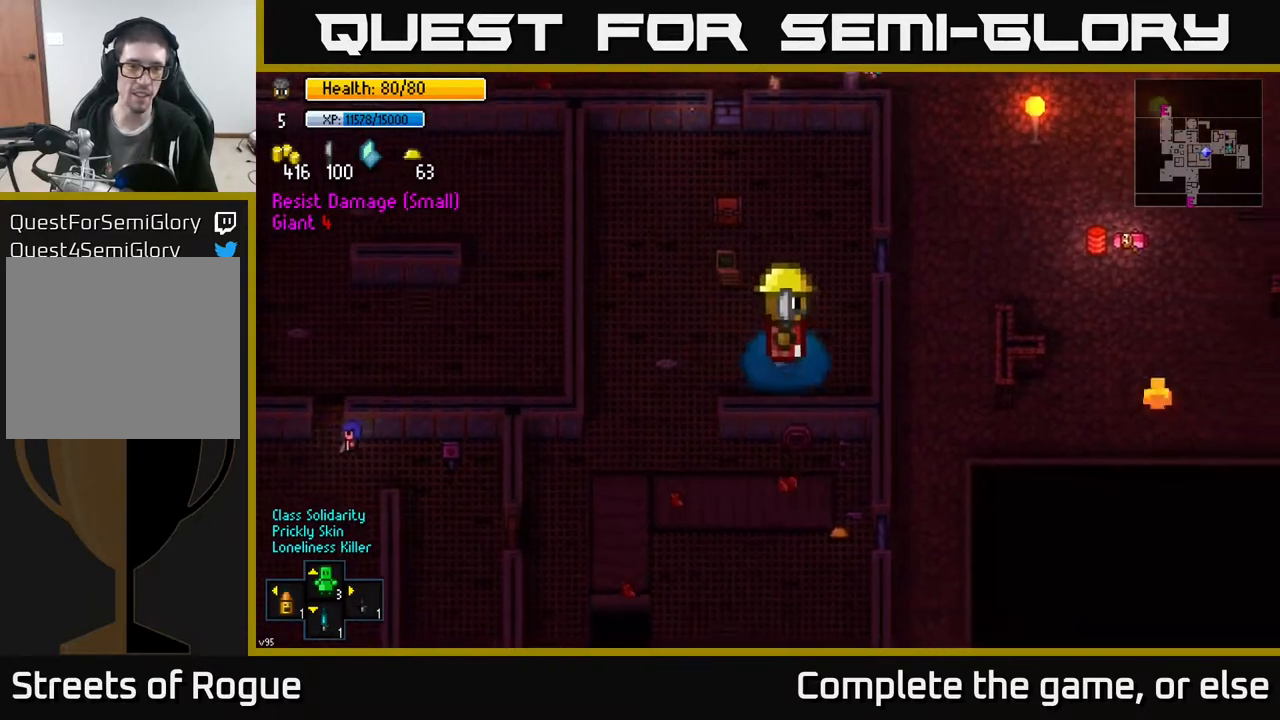
{"buttons": [], "left_stick": "center", "right_stick": "center", "events": [[200, "left_stick", "up-right"], [333, "left_stick", "up"], [433, "left_stick", "center"]]}
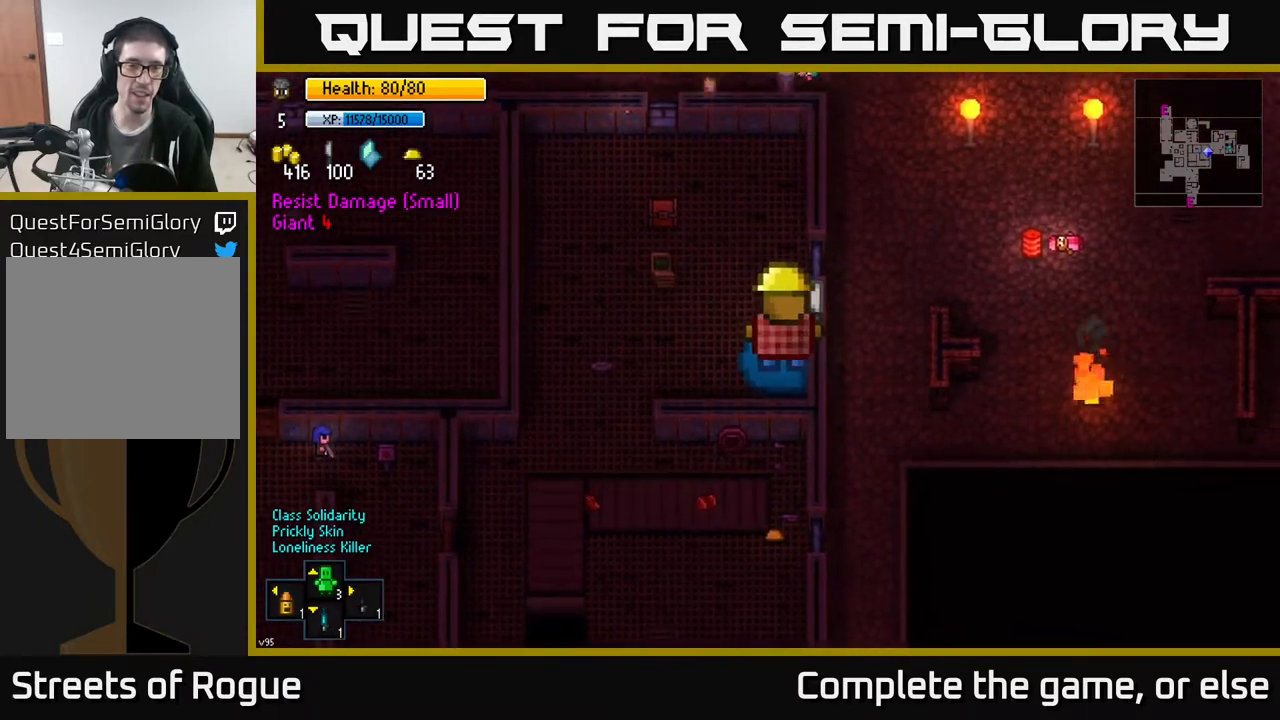
{"buttons": [], "left_stick": "center", "right_stick": "center", "events": [[117, "left_stick", "up"], [367, "left_stick", "center"]]}
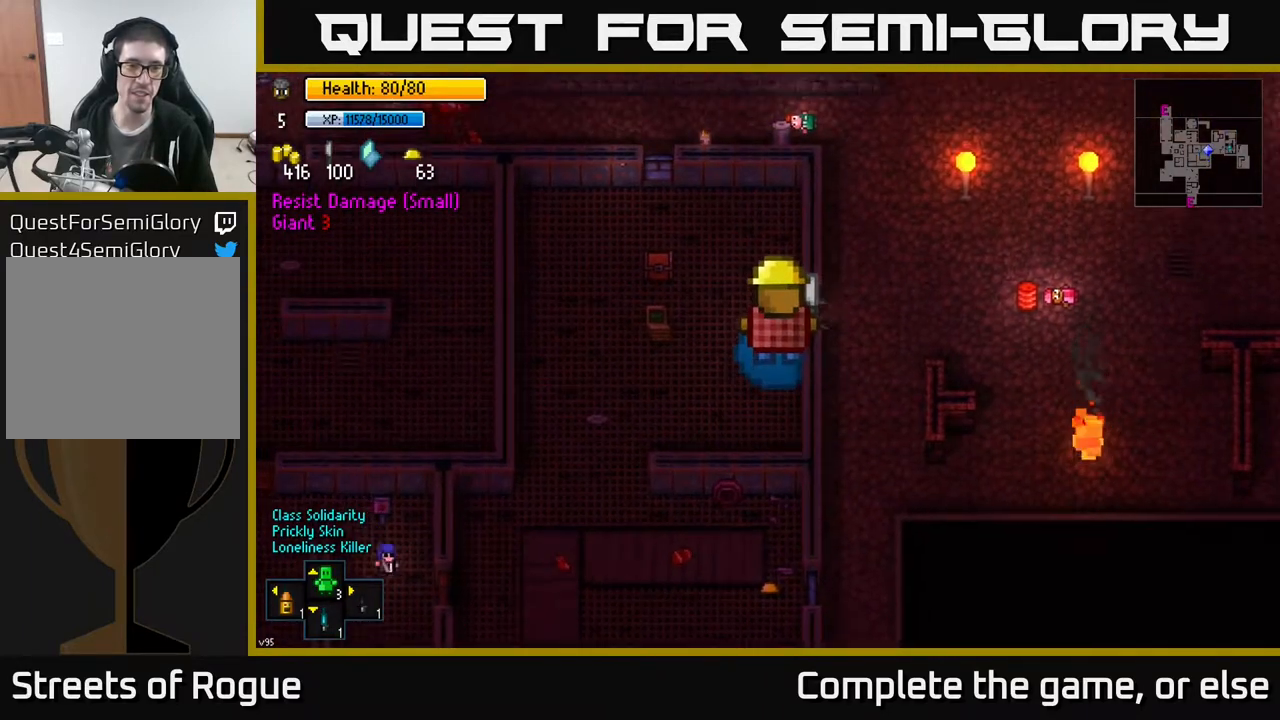
{"buttons": [], "left_stick": "down", "right_stick": "center", "events": [[17, "left_stick", "down"]]}
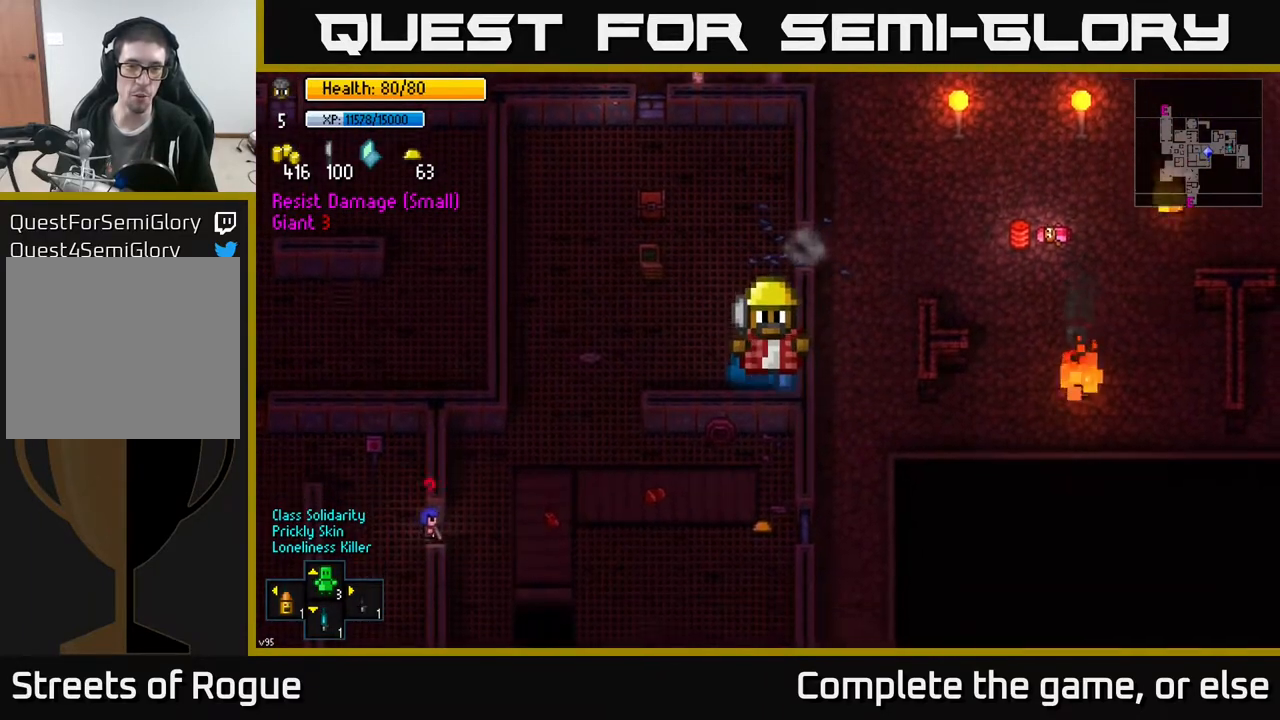
{"buttons": [], "left_stick": "center", "right_stick": "center", "events": [[33, "left_stick", "center"]]}
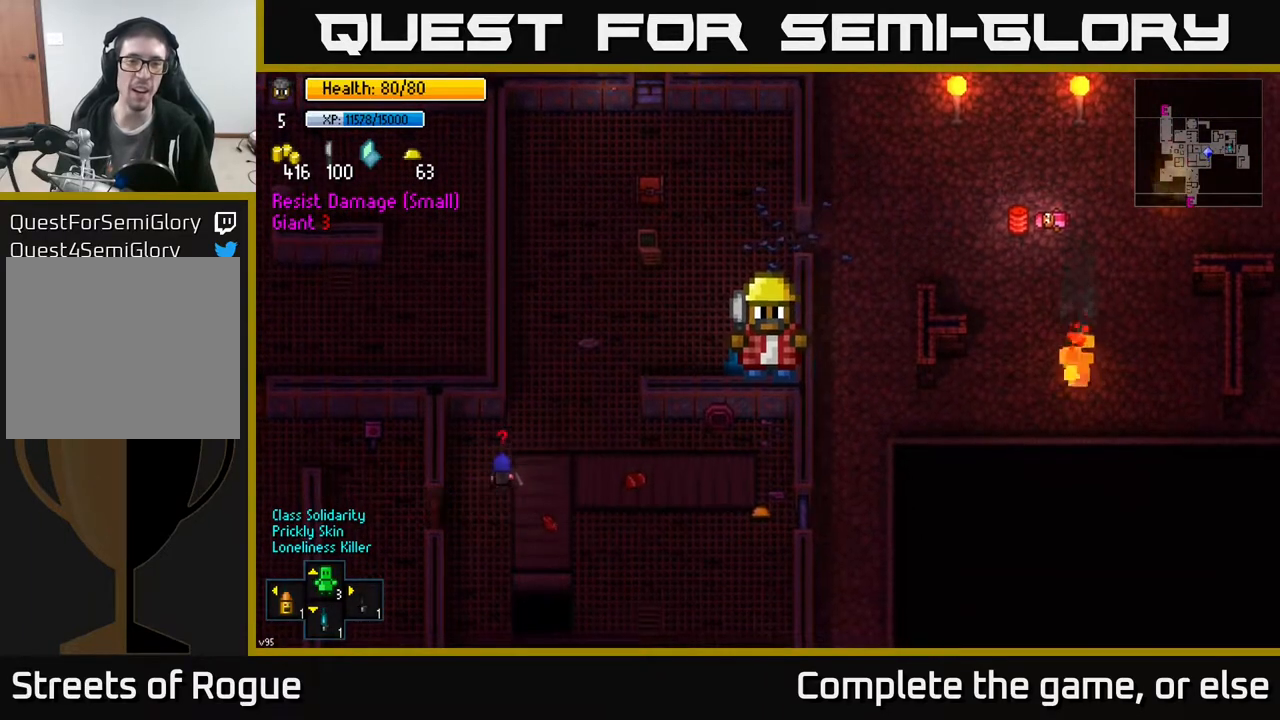
{"buttons": [], "left_stick": "center", "right_stick": "center", "events": []}
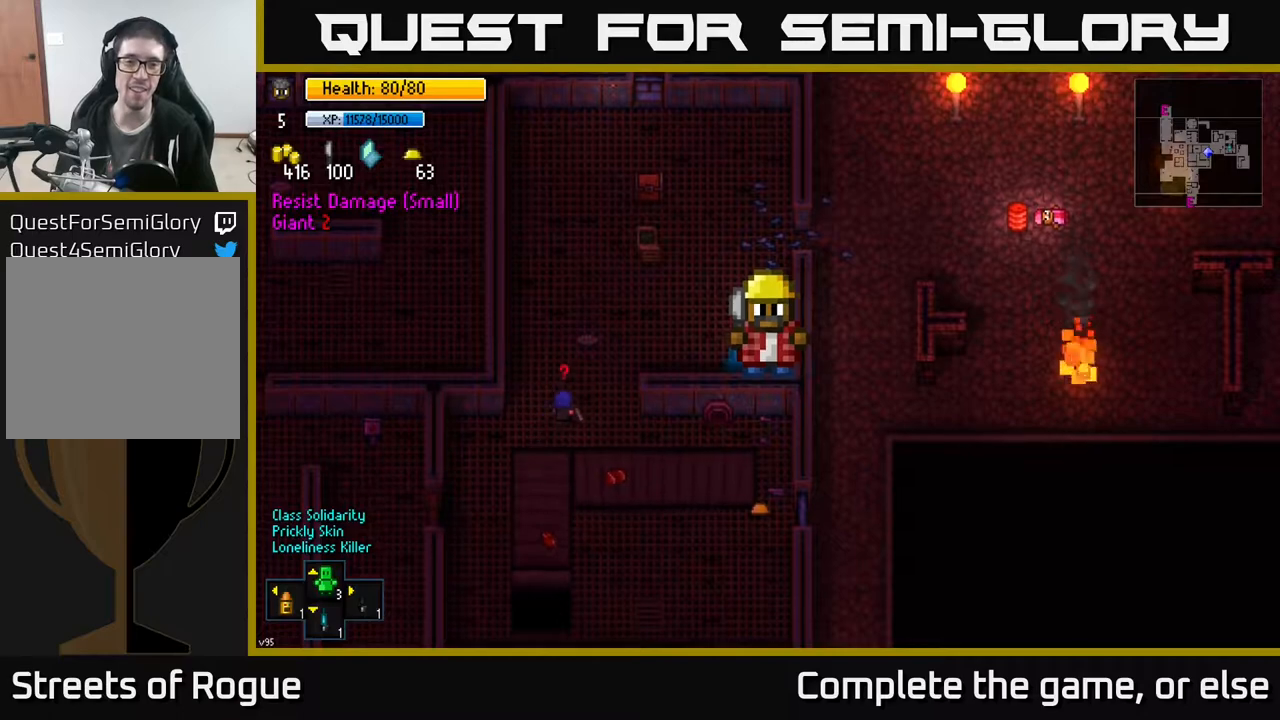
{"buttons": [], "left_stick": "up", "right_stick": "center", "events": [[183, "left_stick", "up"]]}
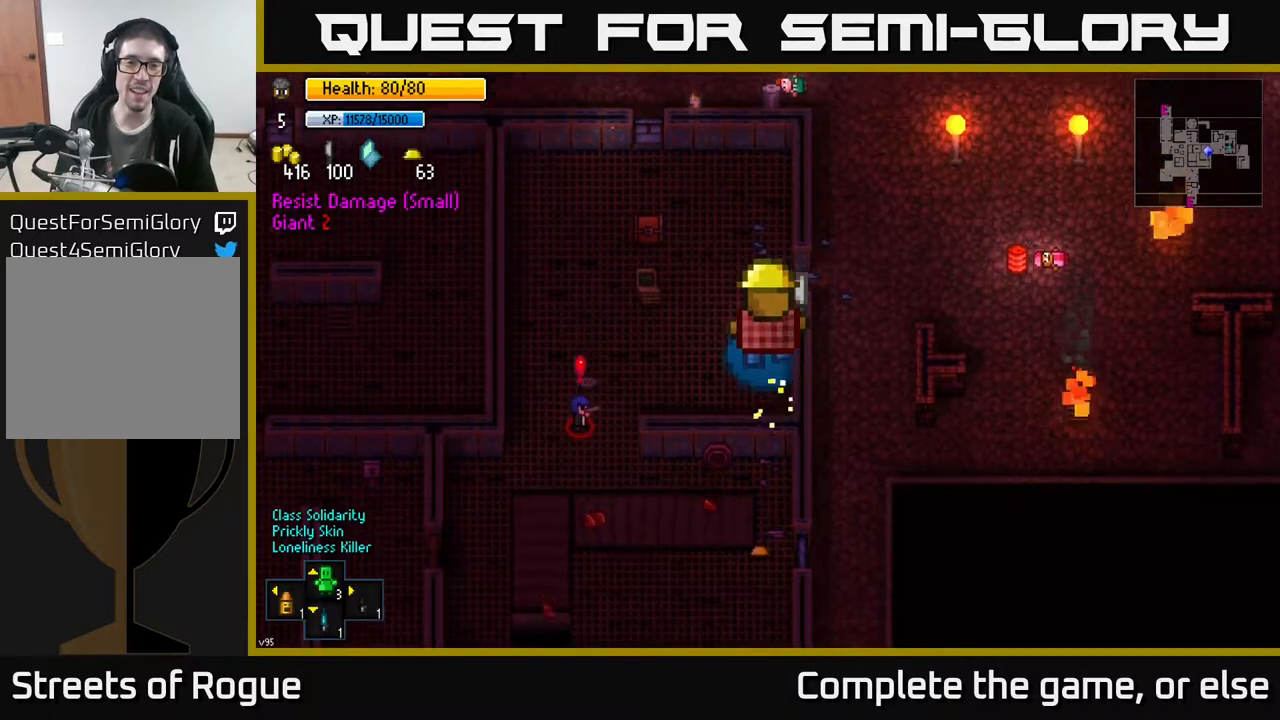
{"buttons": [], "left_stick": "up-left", "right_stick": "center", "events": [[483, "left_stick", "up-left"]]}
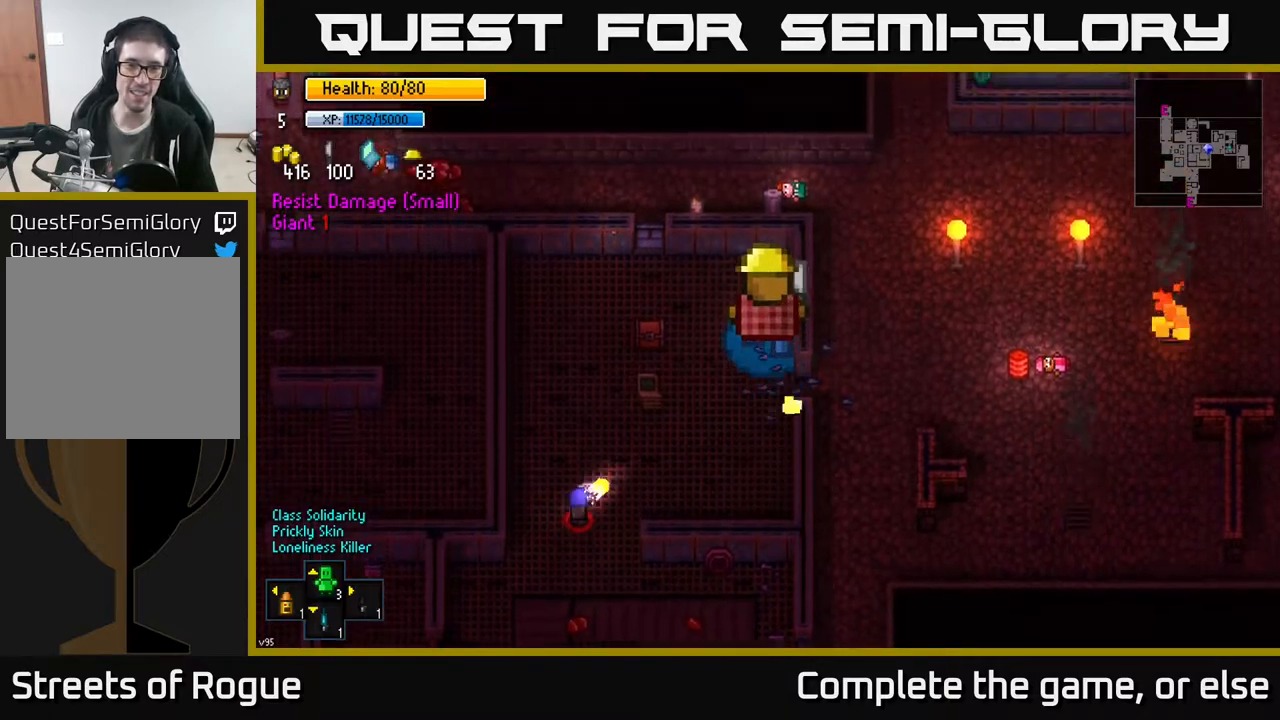
{"buttons": [], "left_stick": "left", "right_stick": "center", "events": [[233, "left_stick", "left"]]}
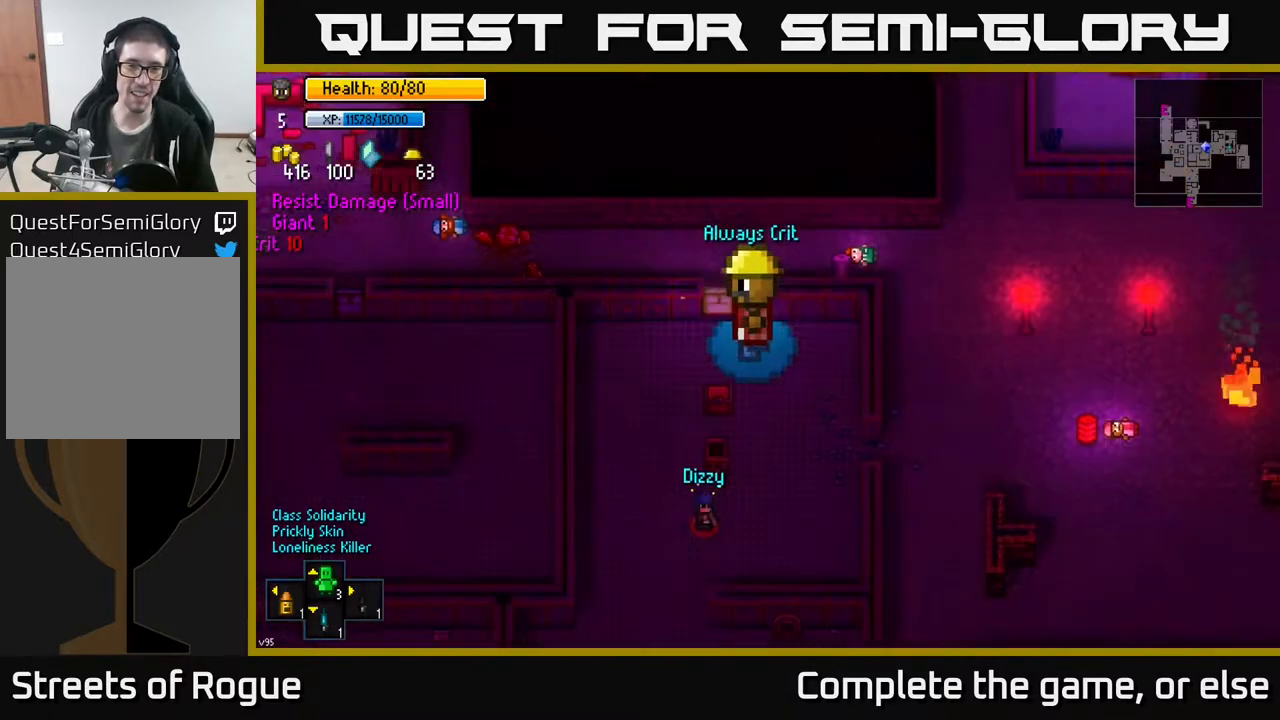
{"buttons": [], "left_stick": "down-left", "right_stick": "center", "events": [[350, "left_stick", "down-left"]]}
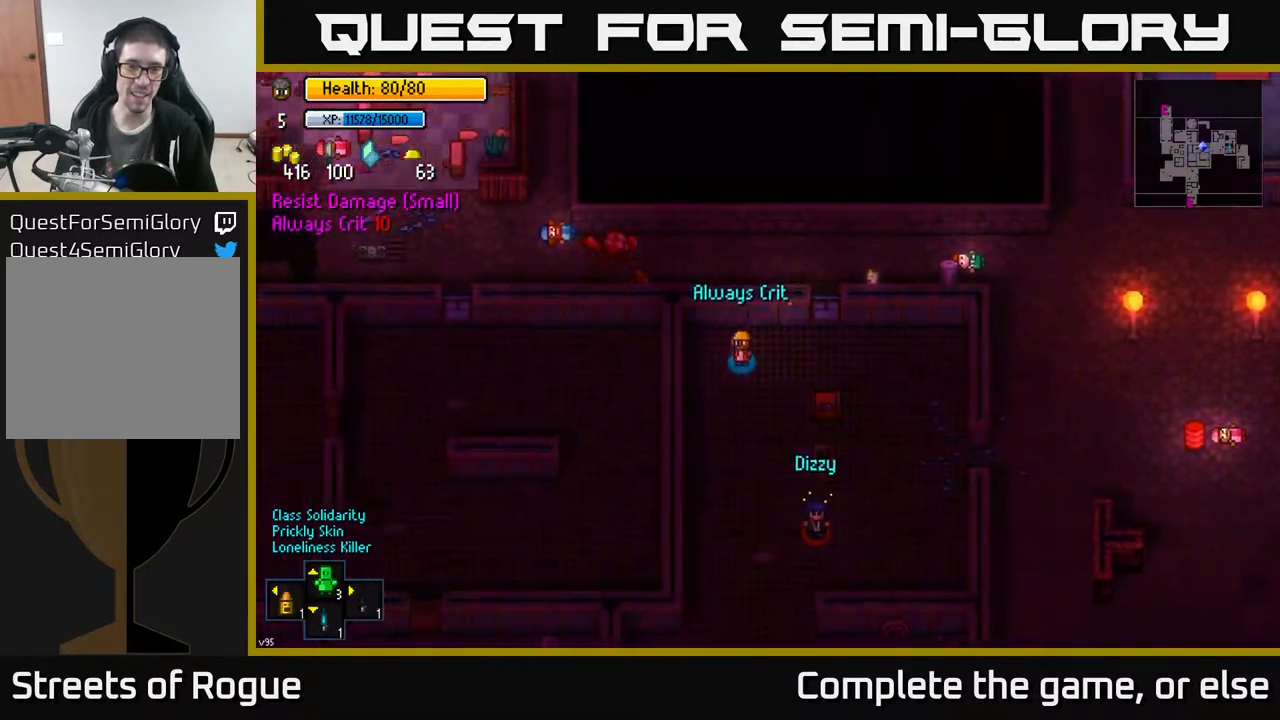
{"buttons": [], "left_stick": "right", "right_stick": "center", "events": [[150, "left_stick", "down-right"], [267, "left_stick", "right"]]}
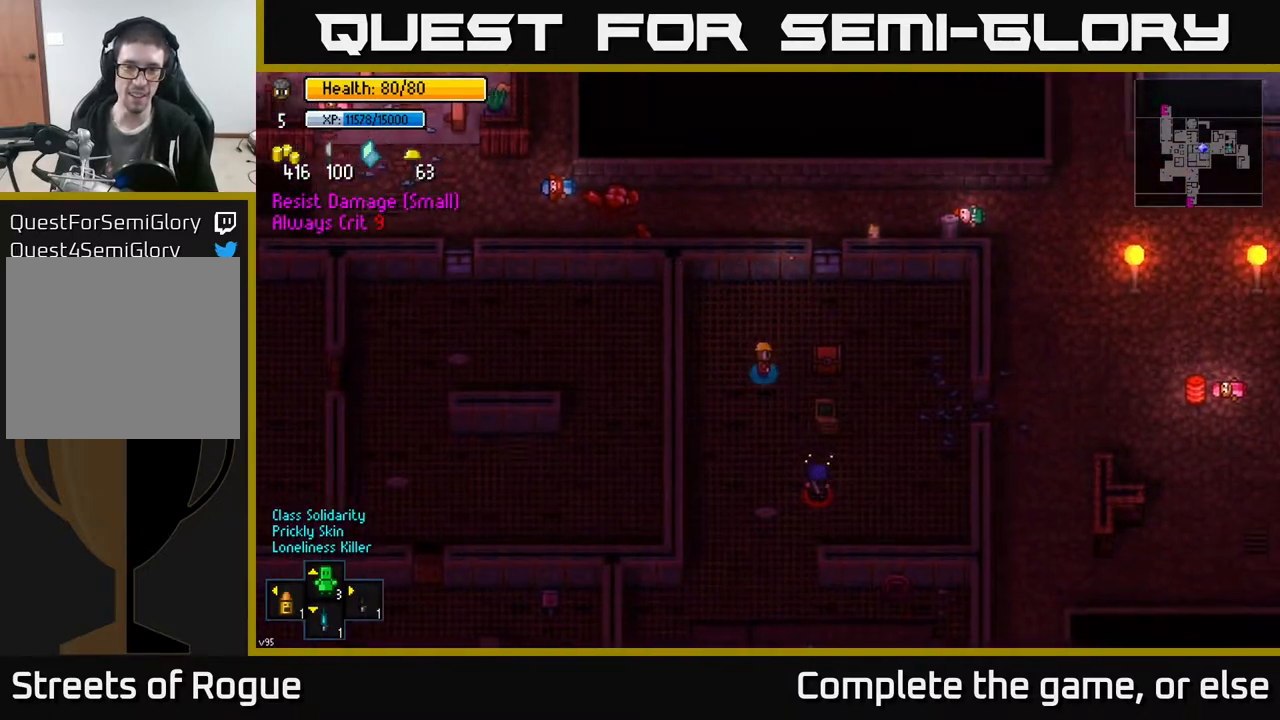
{"buttons": [], "left_stick": "center", "right_stick": "center", "events": [[217, "left_stick", "center"], [233, "A", "down"], [333, "A", "up"]]}
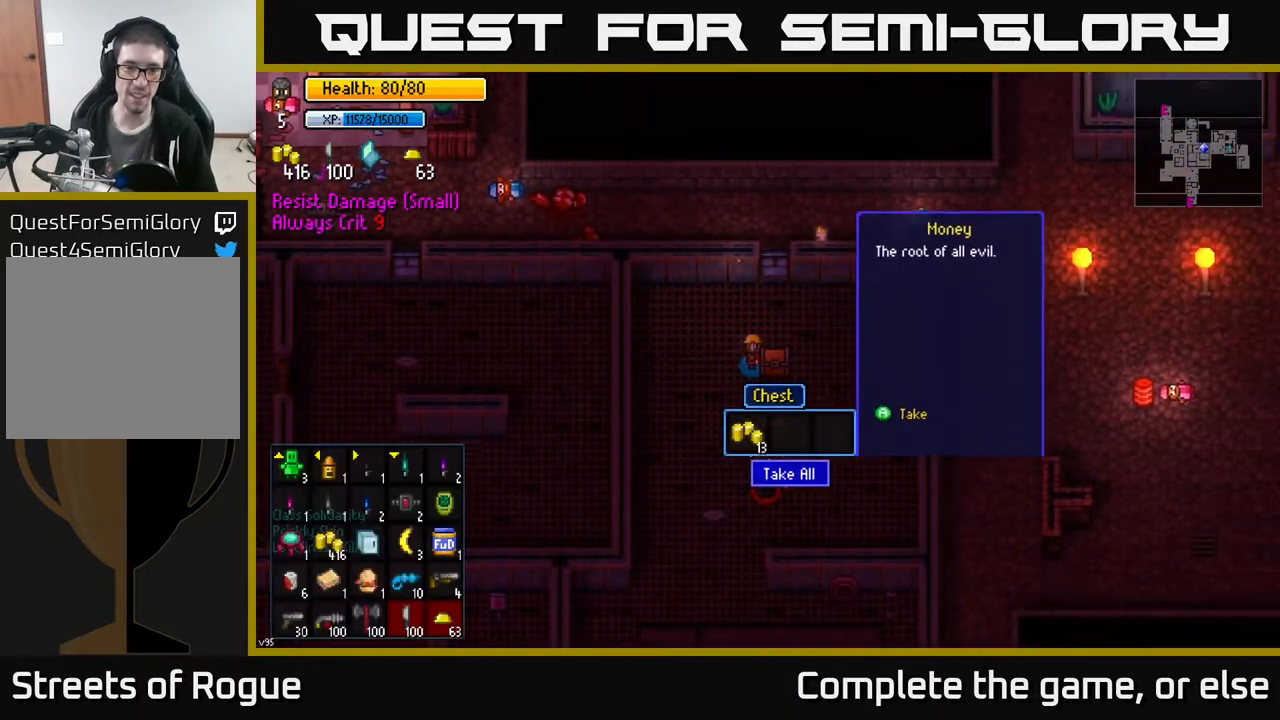
{"buttons": [], "left_stick": "down-left", "right_stick": "center", "events": [[217, "A", "down"], [250, "A", "up"], [250, "left_stick", "left"], [350, "left_stick", "down-left"]]}
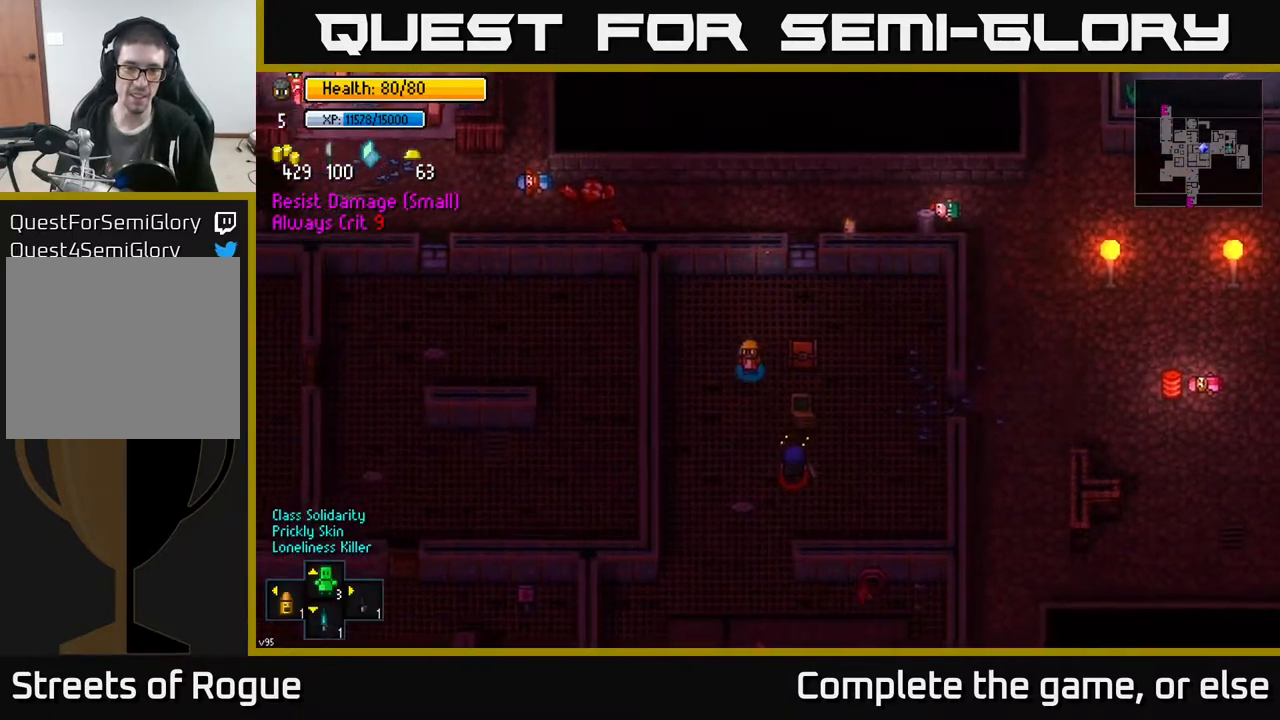
{"buttons": [], "left_stick": "down-right", "right_stick": "center", "events": [[67, "left_stick", "down"], [500, "left_stick", "down-right"]]}
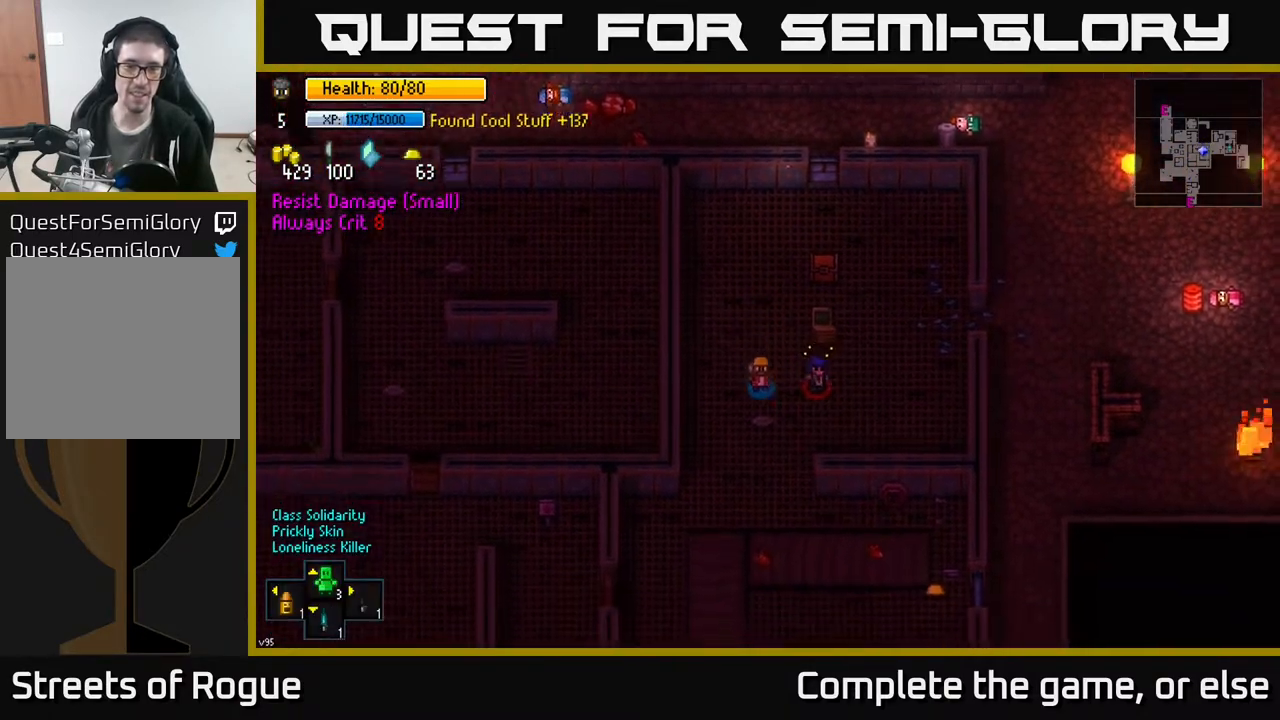
{"buttons": [], "left_stick": "down-right", "right_stick": "center", "events": []}
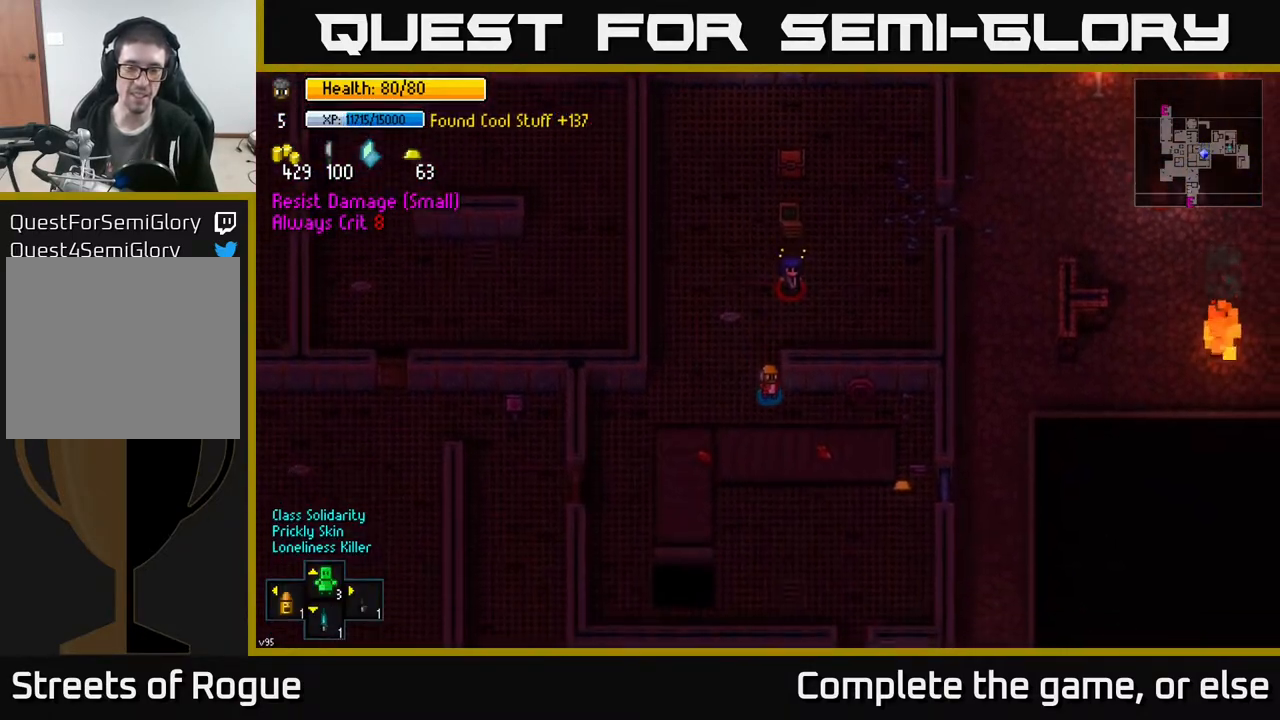
{"buttons": [], "left_stick": "down-right", "right_stick": "center", "events": []}
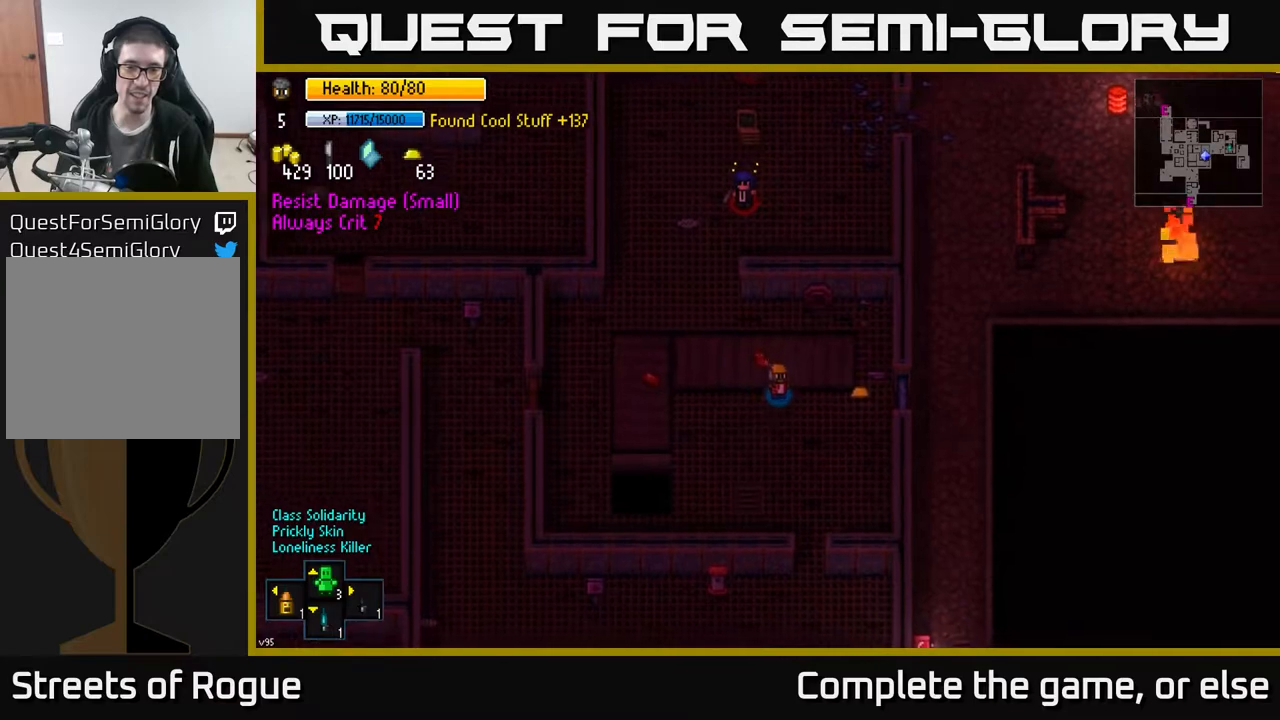
{"buttons": [], "left_stick": "down", "right_stick": "center", "events": [[133, "left_stick", "down"]]}
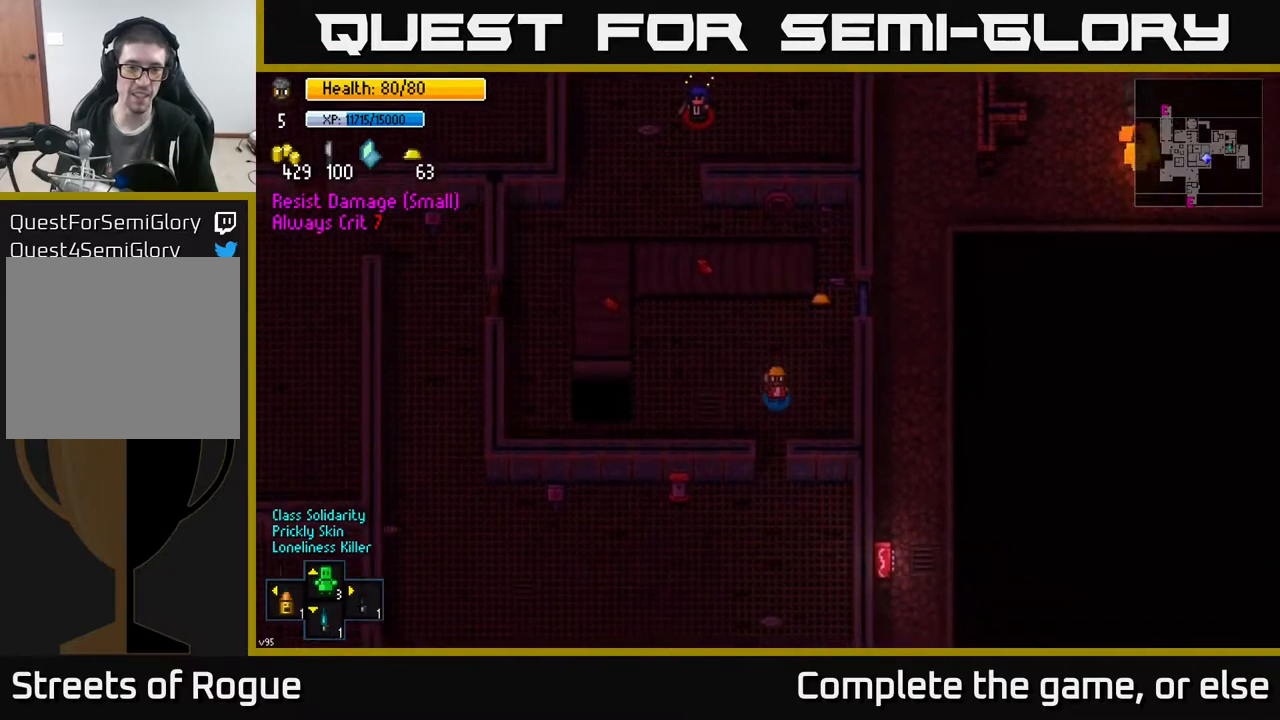
{"buttons": [], "left_stick": "down-left", "right_stick": "center", "events": [[450, "left_stick", "down-left"]]}
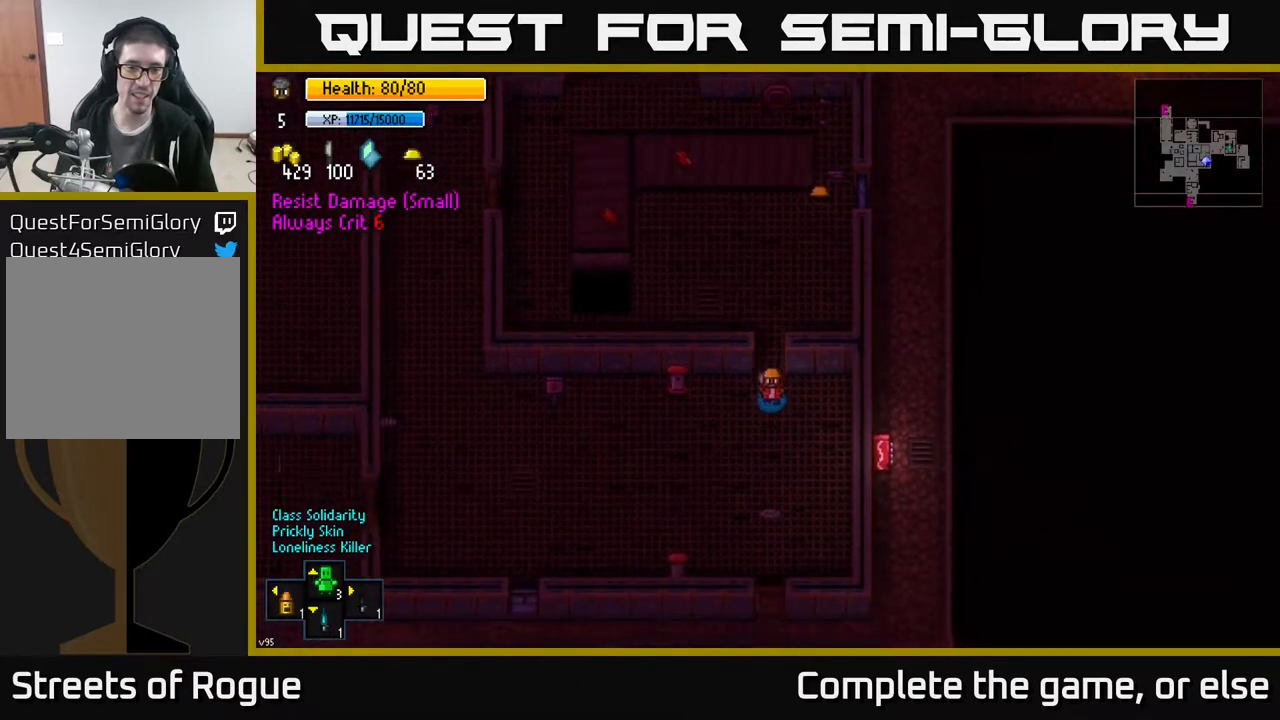
{"buttons": [], "left_stick": "left", "right_stick": "center", "events": [[300, "left_stick", "left"]]}
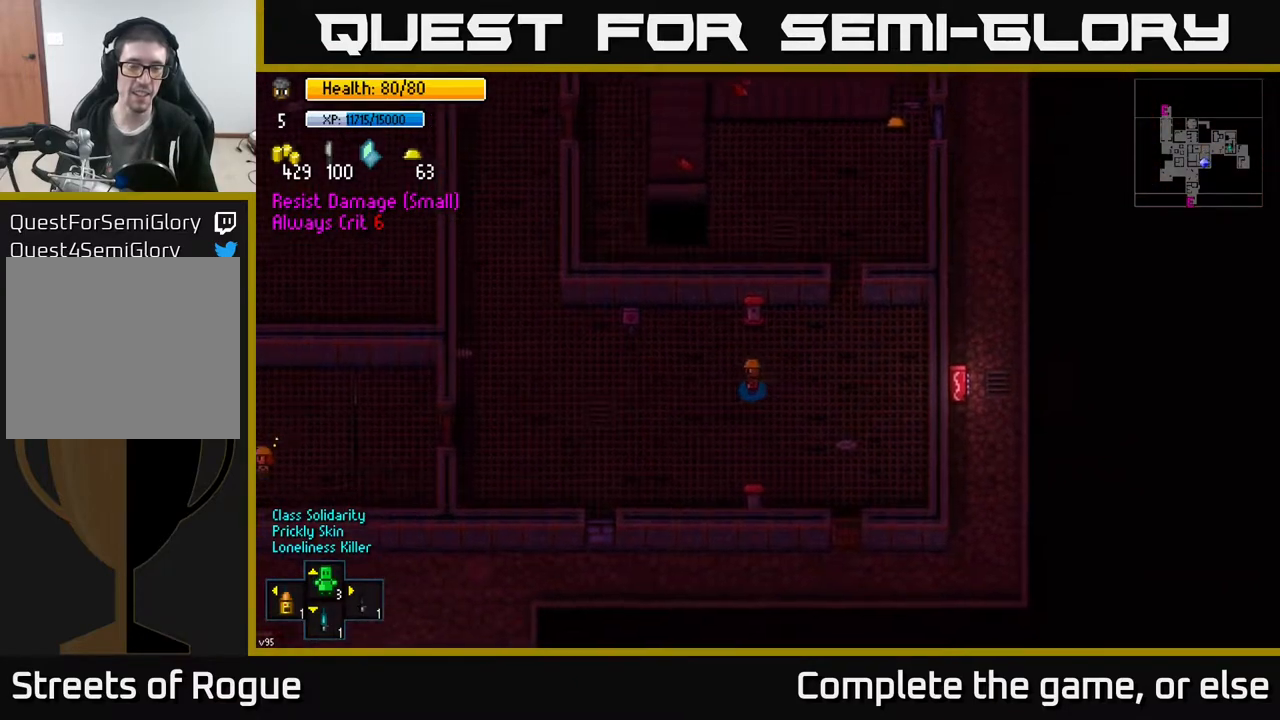
{"buttons": [], "left_stick": "left", "right_stick": "center", "events": []}
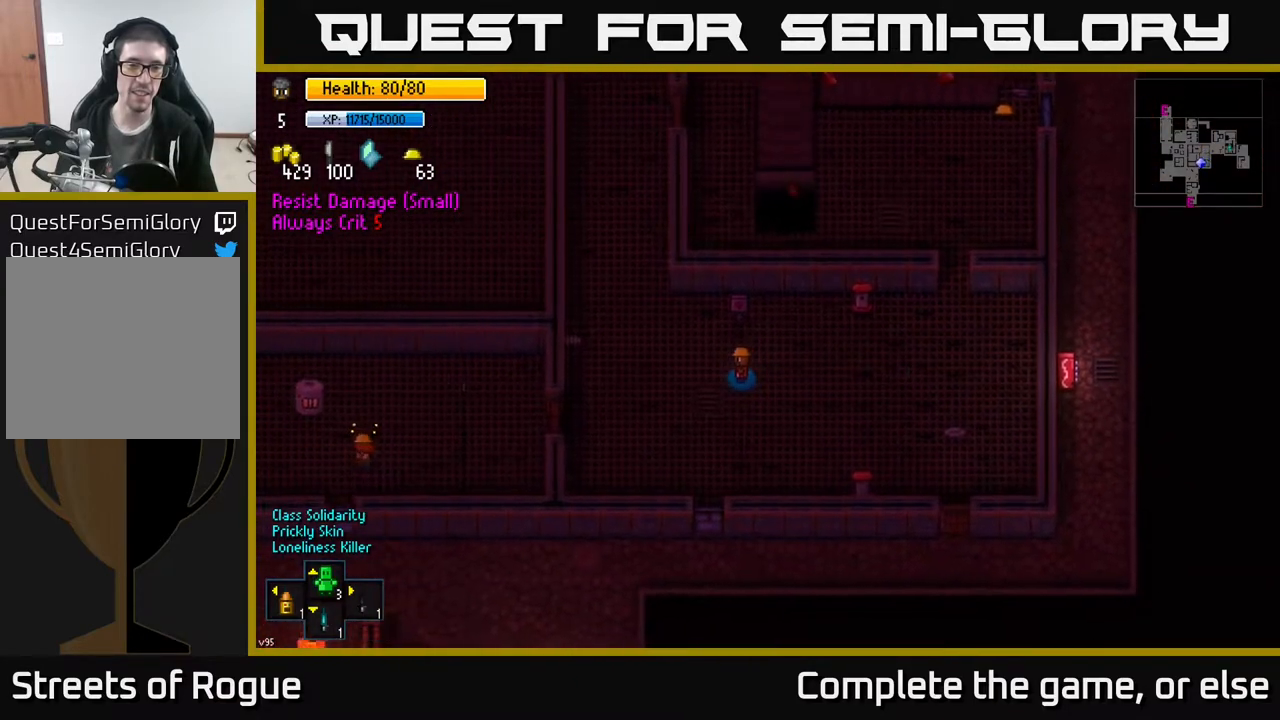
{"buttons": [], "left_stick": "up-left", "right_stick": "center", "events": [[17, "left_stick", "up-left"]]}
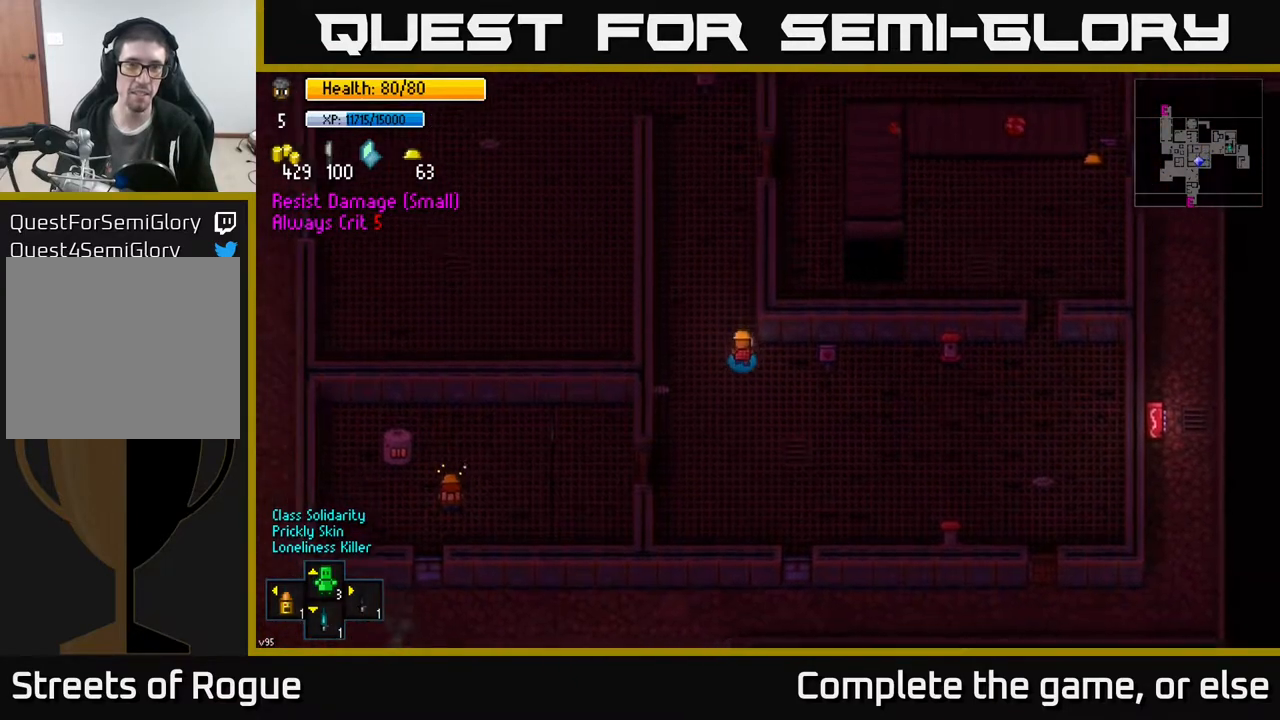
{"buttons": [], "left_stick": "up", "right_stick": "center", "events": [[200, "left_stick", "up"]]}
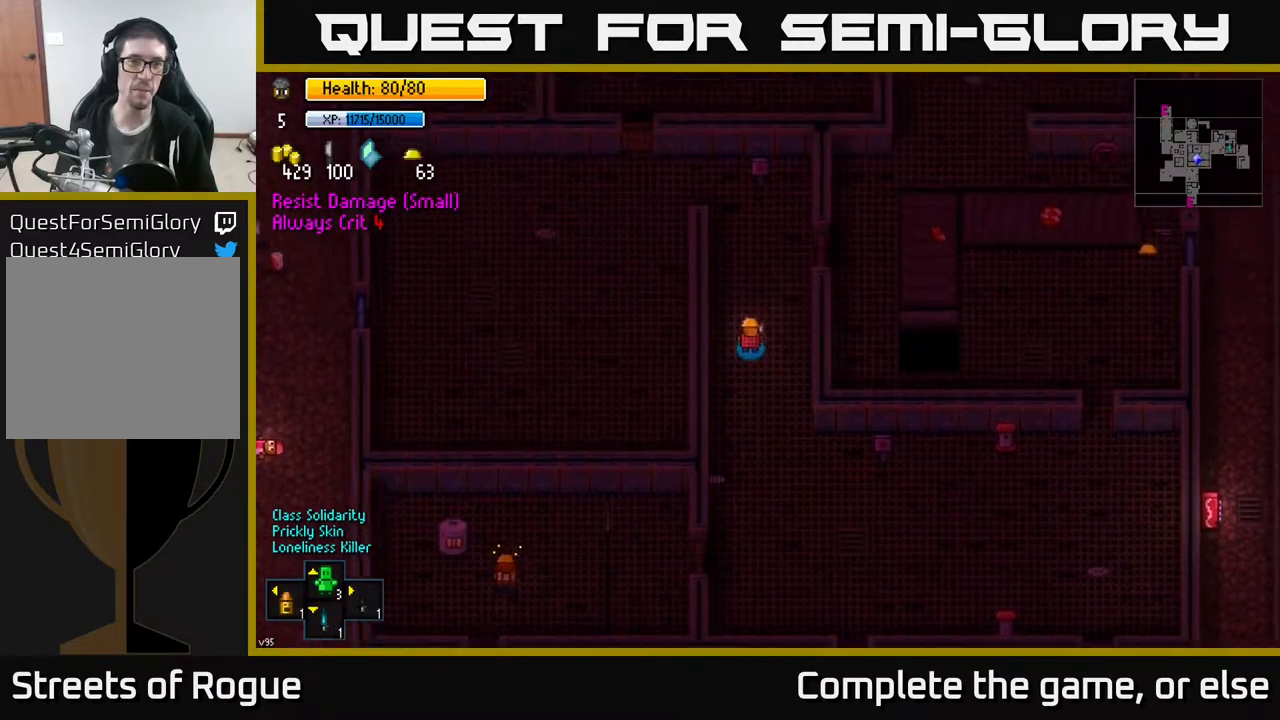
{"buttons": [], "left_stick": "up", "right_stick": "center", "events": []}
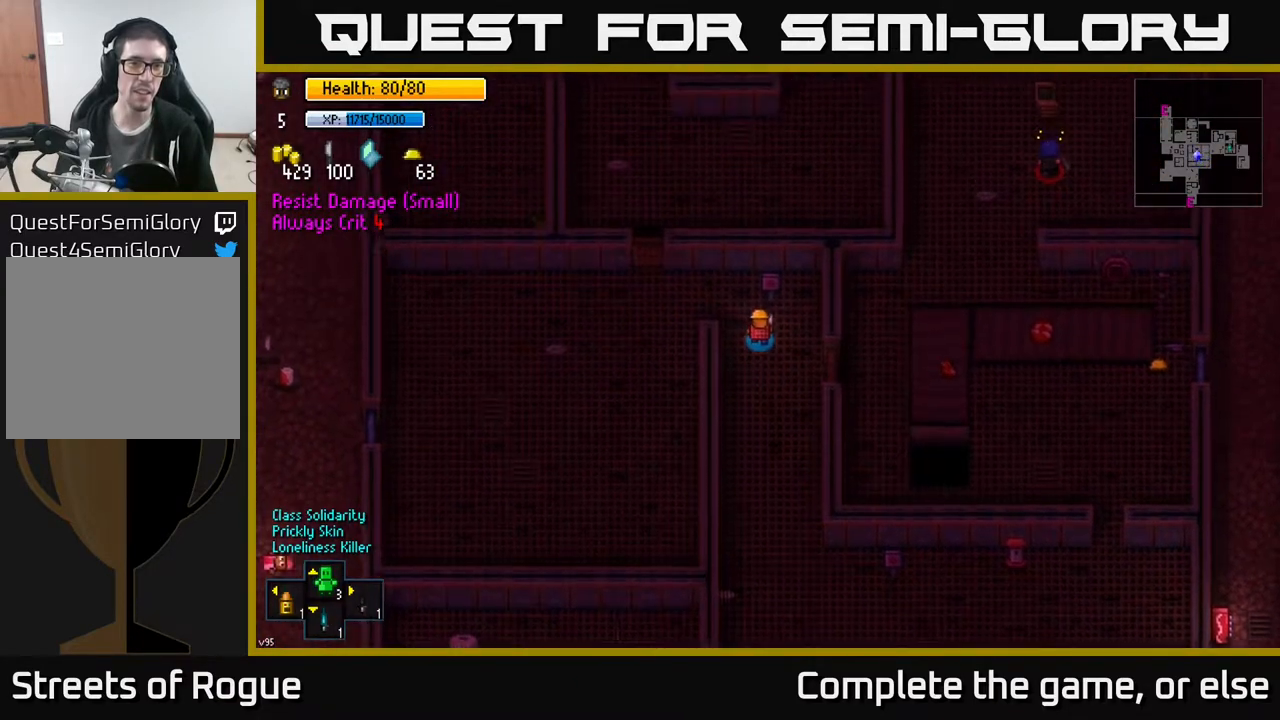
{"buttons": [], "left_stick": "up-left", "right_stick": "center", "events": [[50, "left_stick", "up-left"], [150, "left_stick", "left"], [433, "left_stick", "up-left"]]}
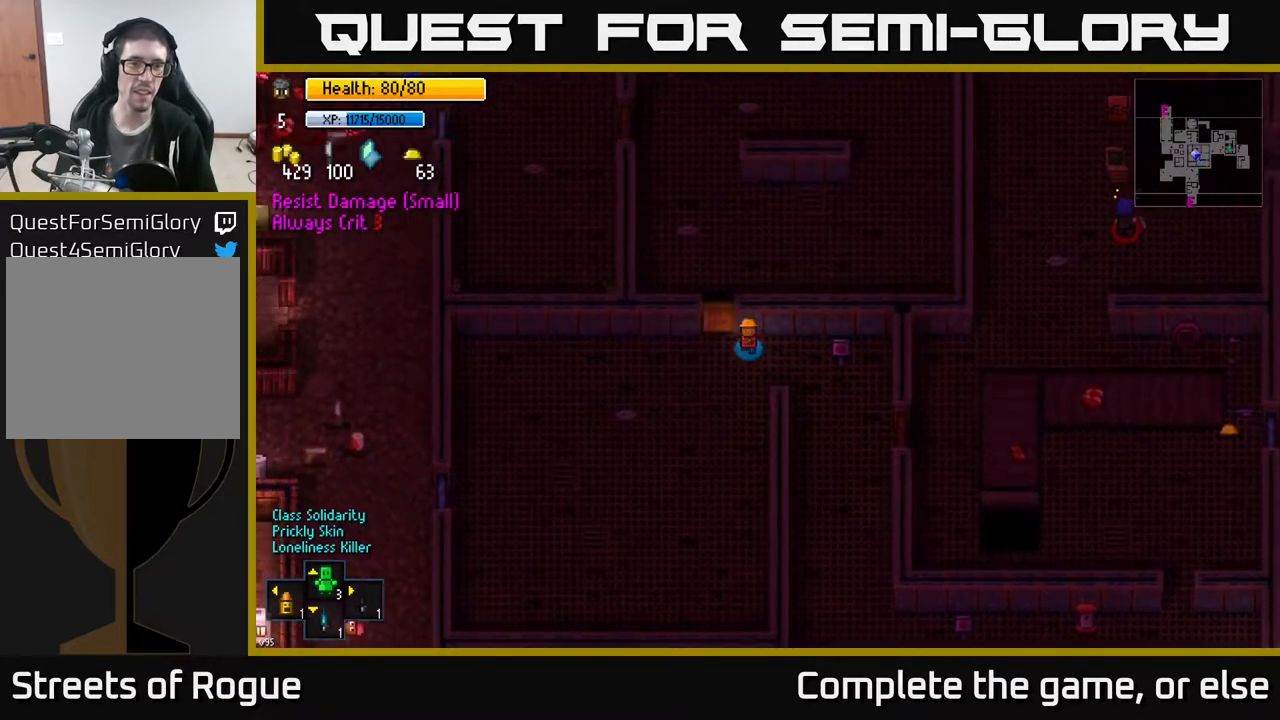
{"buttons": ["A"], "left_stick": "up", "right_stick": "center", "events": [[50, "left_stick", "up"], [67, "A", "down"], [200, "A", "up"], [467, "A", "down"]]}
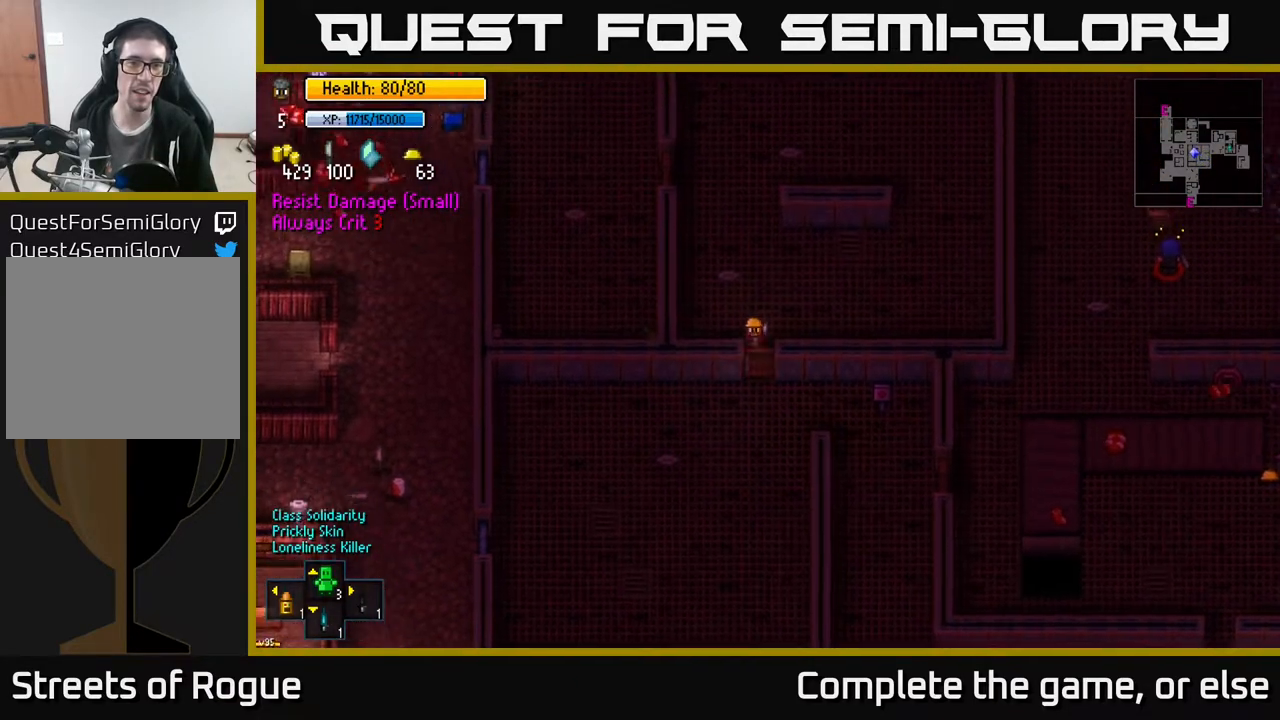
{"buttons": [], "left_stick": "up-left", "right_stick": "center", "events": [[100, "A", "up"], [483, "left_stick", "up-left"]]}
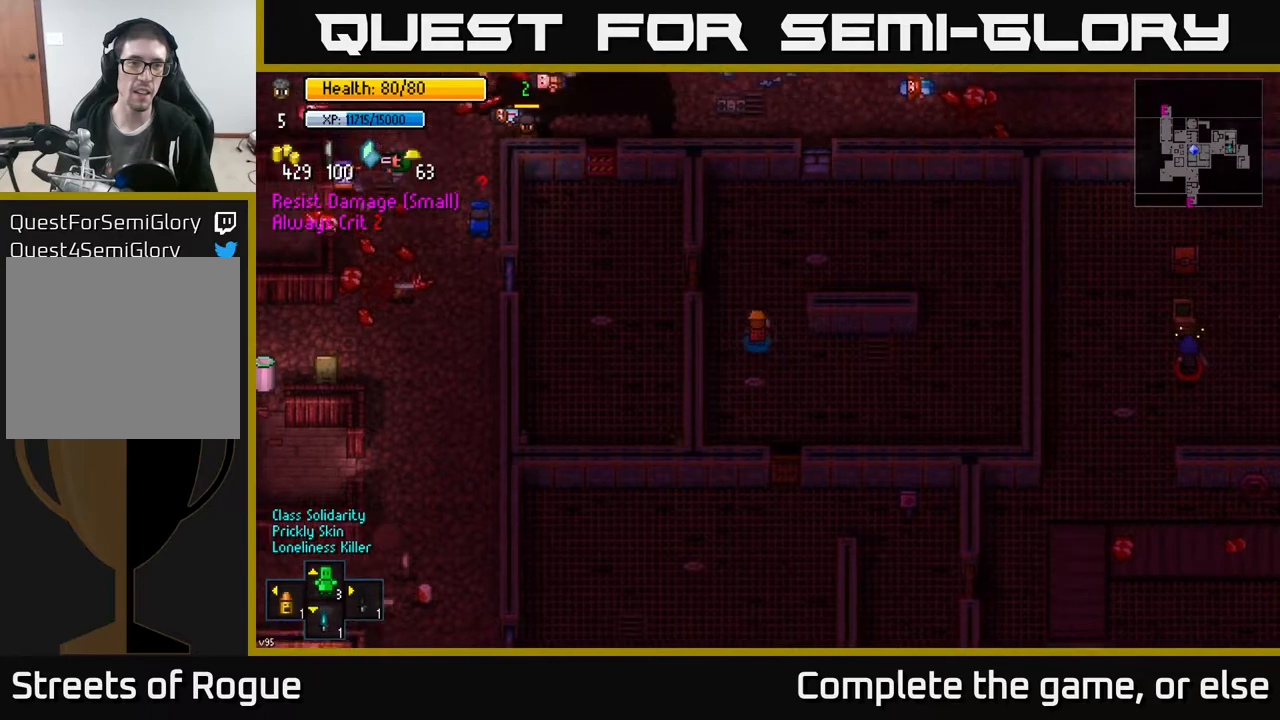
{"buttons": [], "left_stick": "left", "right_stick": "center", "events": [[167, "left_stick", "left"], [233, "A", "down"], [383, "A", "up"]]}